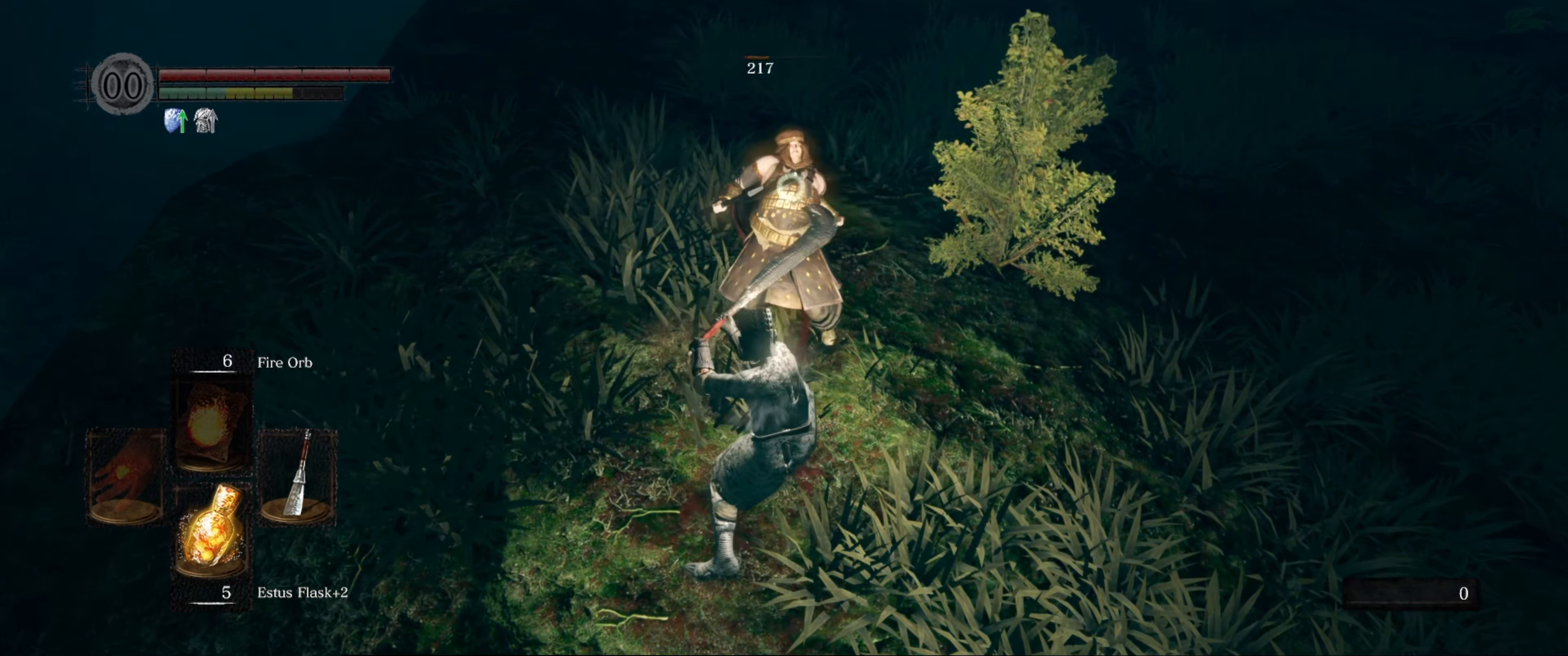
Gameplay with a controller (Xbox layout); each line is a JSON object with the inputs held at the frame after it. "events" lists button and stick changes between this image and that frame as [ms after this image, input, new state], when the widget could be followed in between. Not read: L3 R3.
{"buttons": [], "left_stick": "center", "right_stick": "center", "events": []}
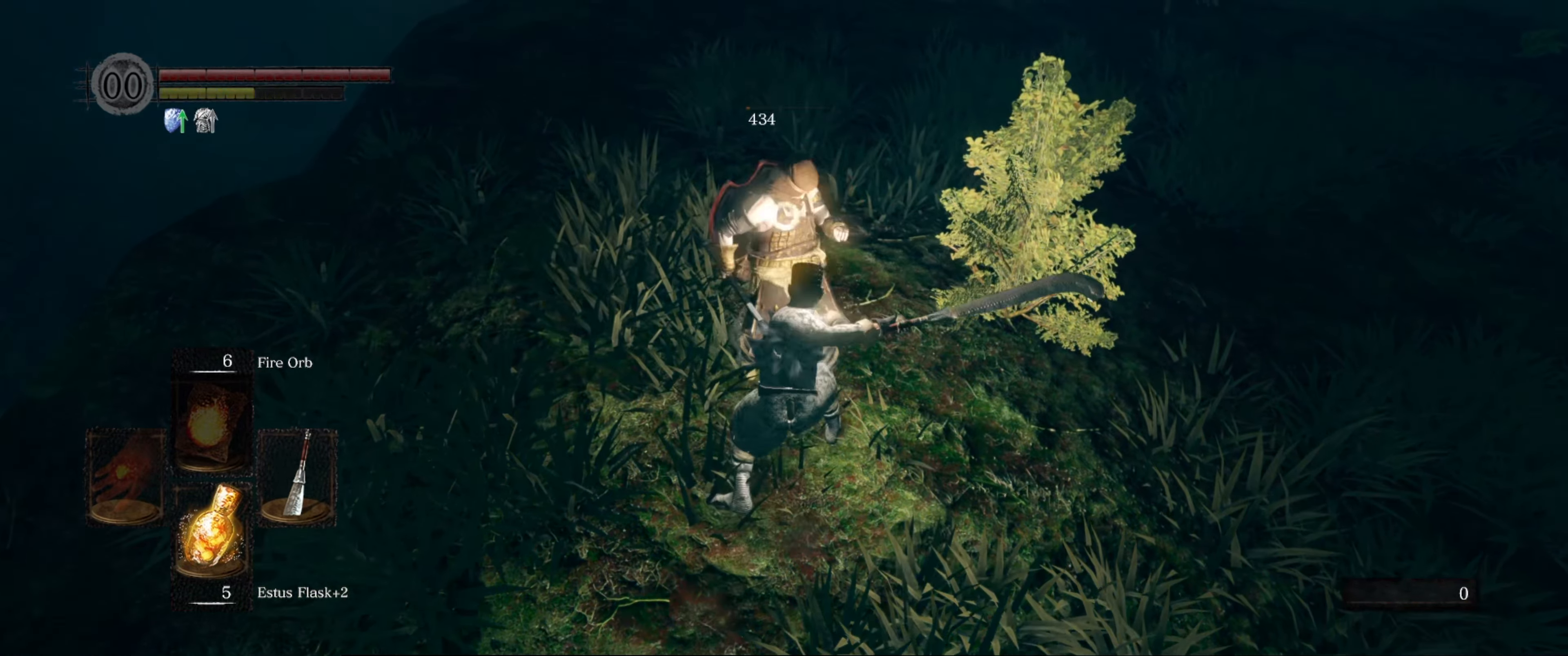
{"buttons": [], "left_stick": "center", "right_stick": "center", "events": []}
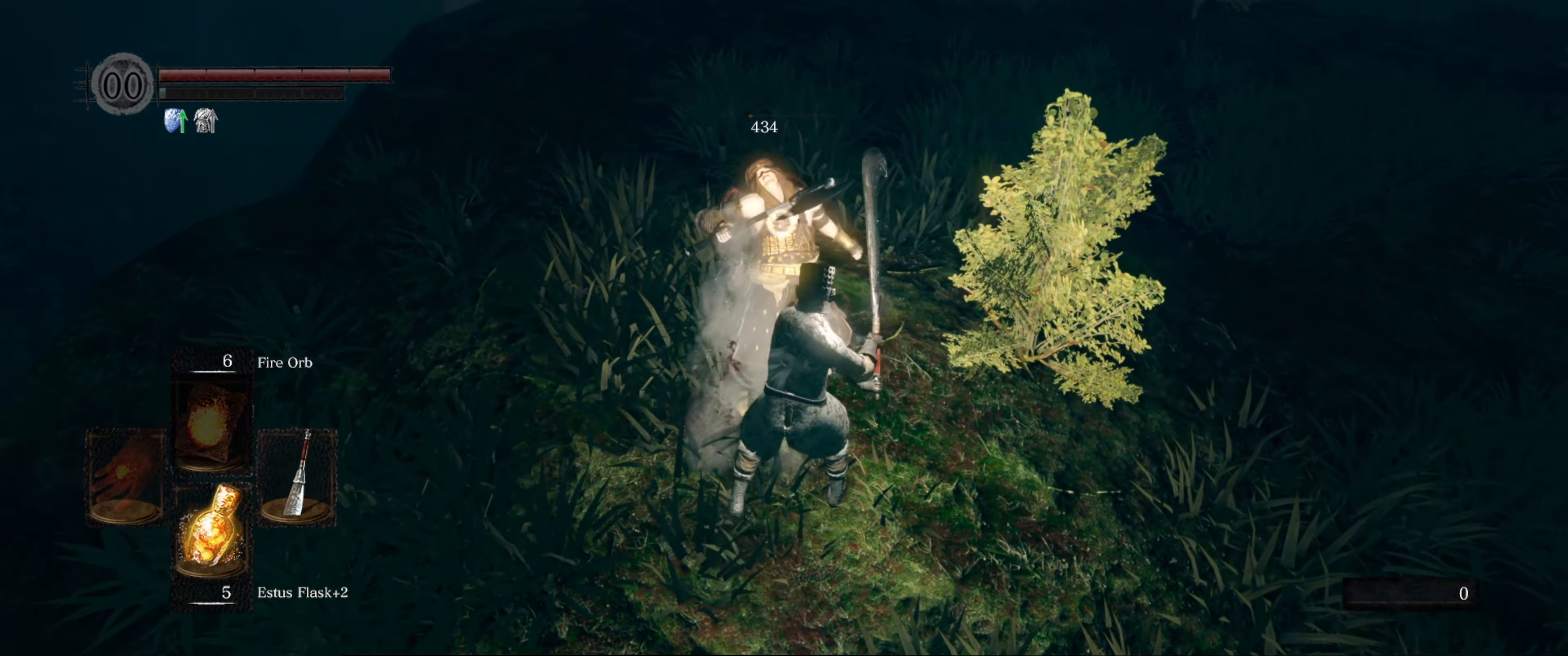
{"buttons": [], "left_stick": "up", "right_stick": "center", "events": [[117, "left_stick", "up"]]}
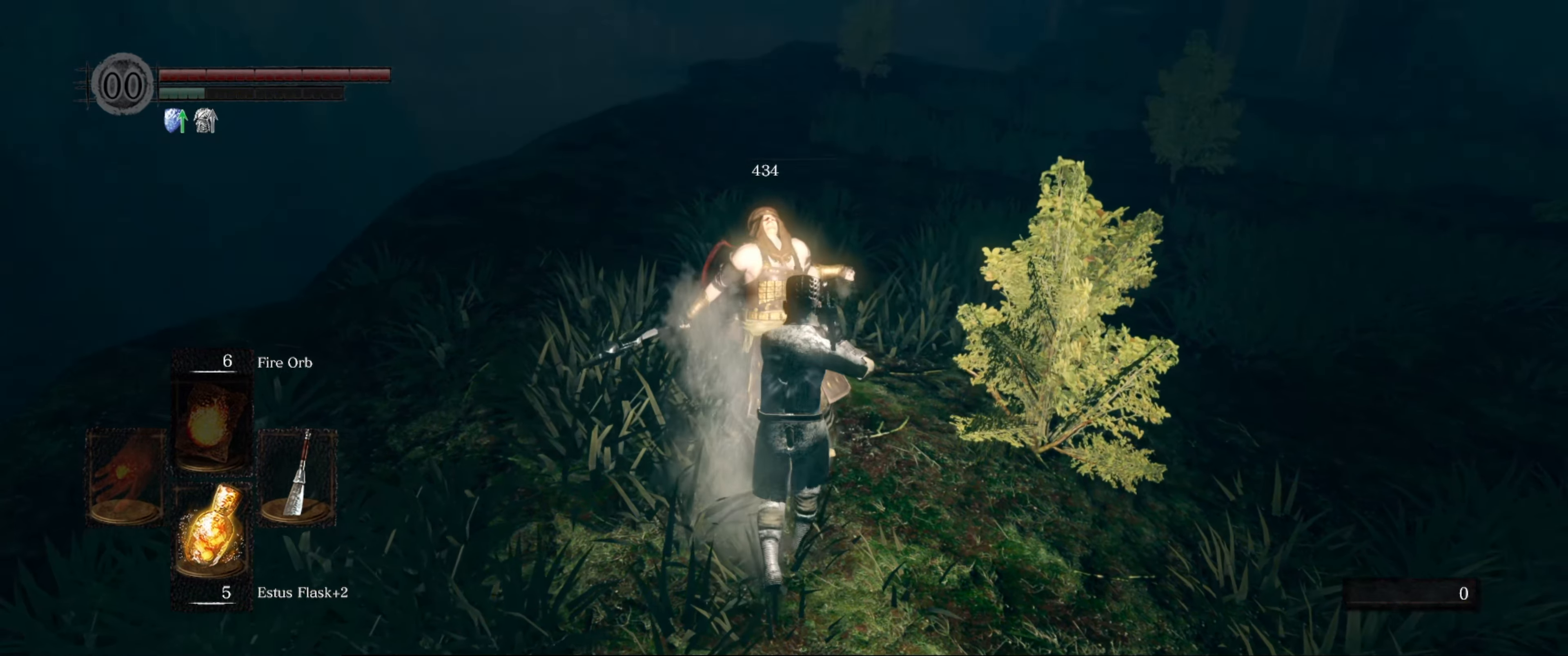
{"buttons": ["B"], "left_stick": "up", "right_stick": "center", "events": [[100, "B", "down"], [217, "right_stick", "right"], [367, "right_stick", "center"]]}
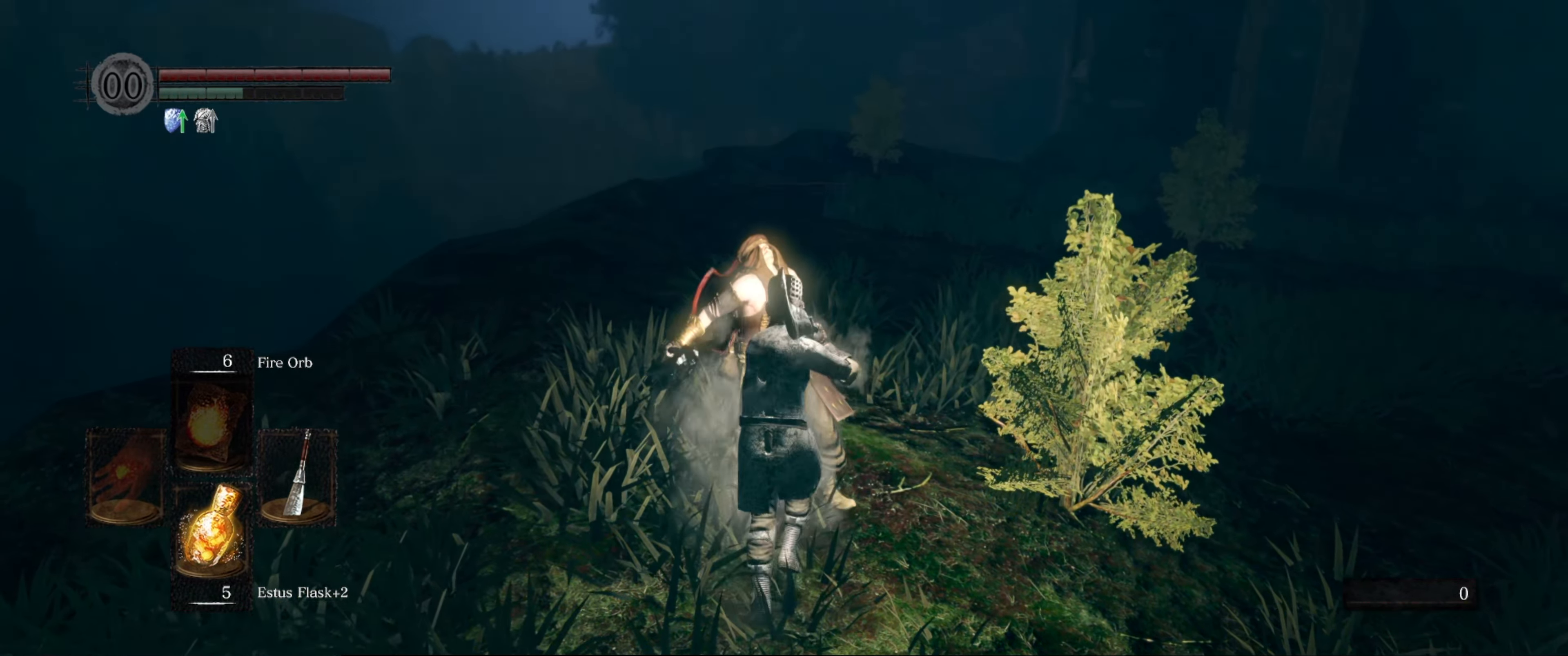
{"buttons": ["B"], "left_stick": "up", "right_stick": "center", "events": []}
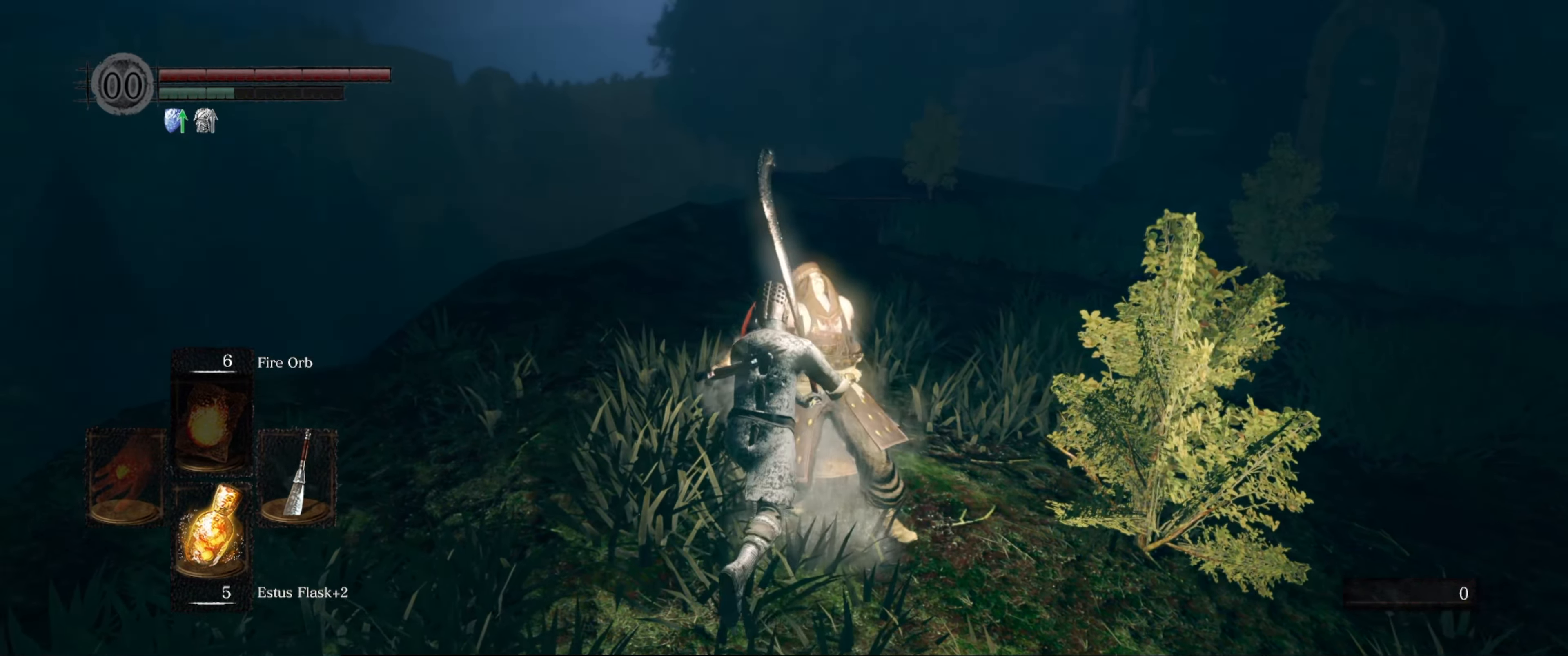
{"buttons": ["B"], "left_stick": "up", "right_stick": "right", "events": [[117, "right_stick", "right"]]}
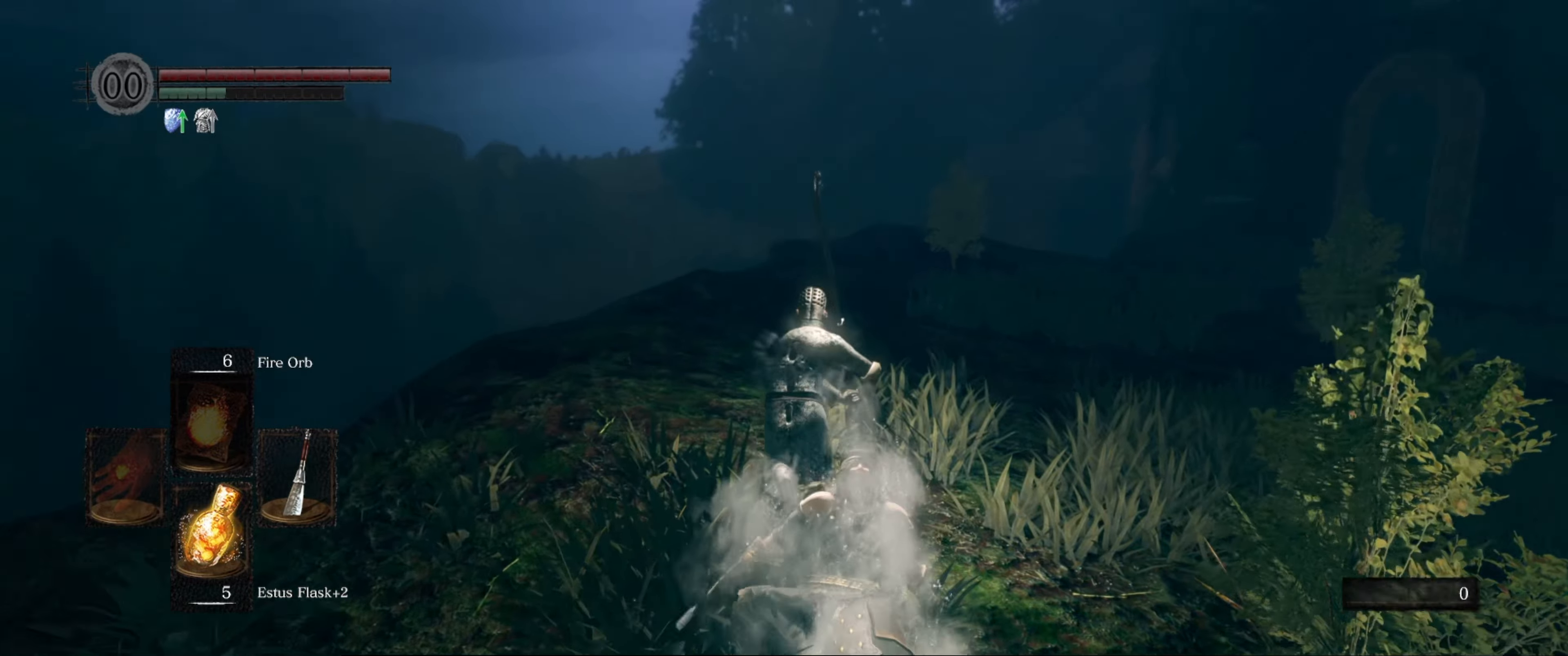
{"buttons": ["B"], "left_stick": "up", "right_stick": "down-right", "events": [[150, "right_stick", "down-right"]]}
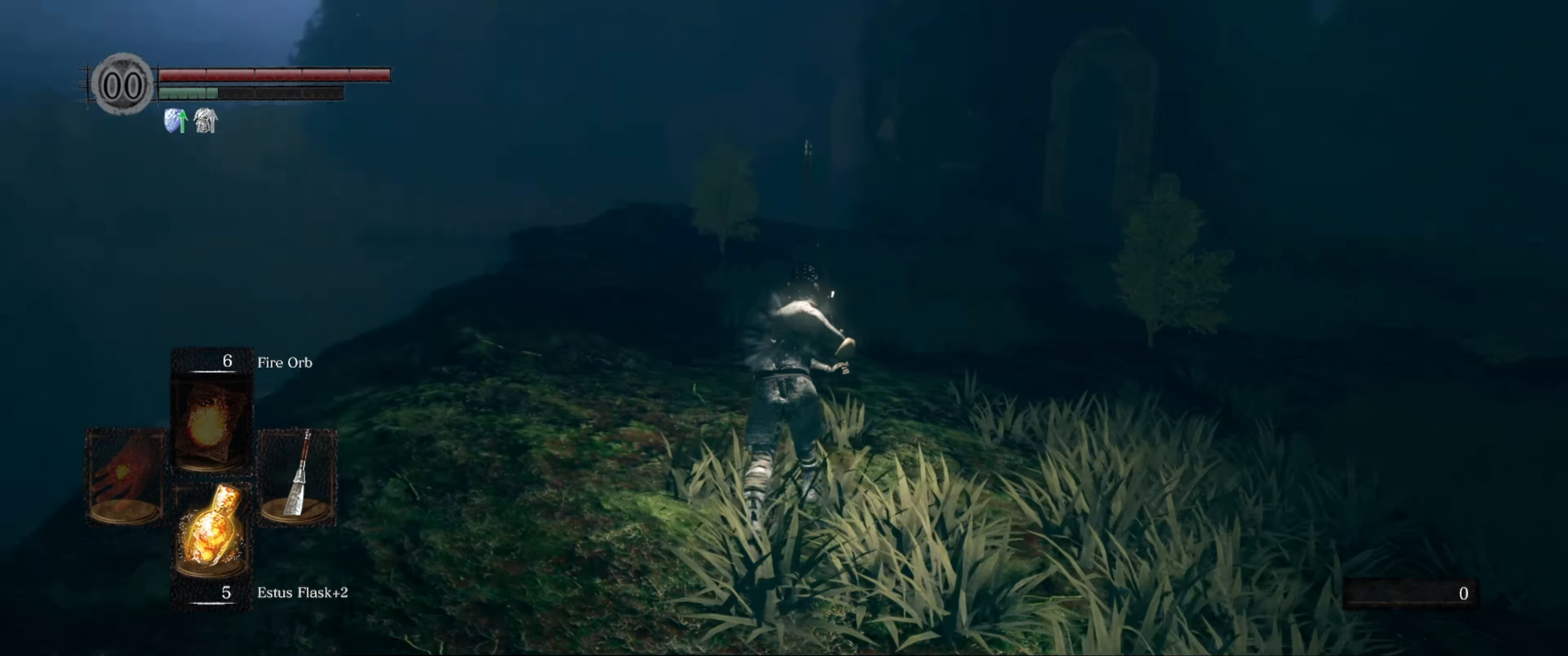
{"buttons": ["B"], "left_stick": "up", "right_stick": "right", "events": [[84, "right_stick", "center"], [300, "right_stick", "right"]]}
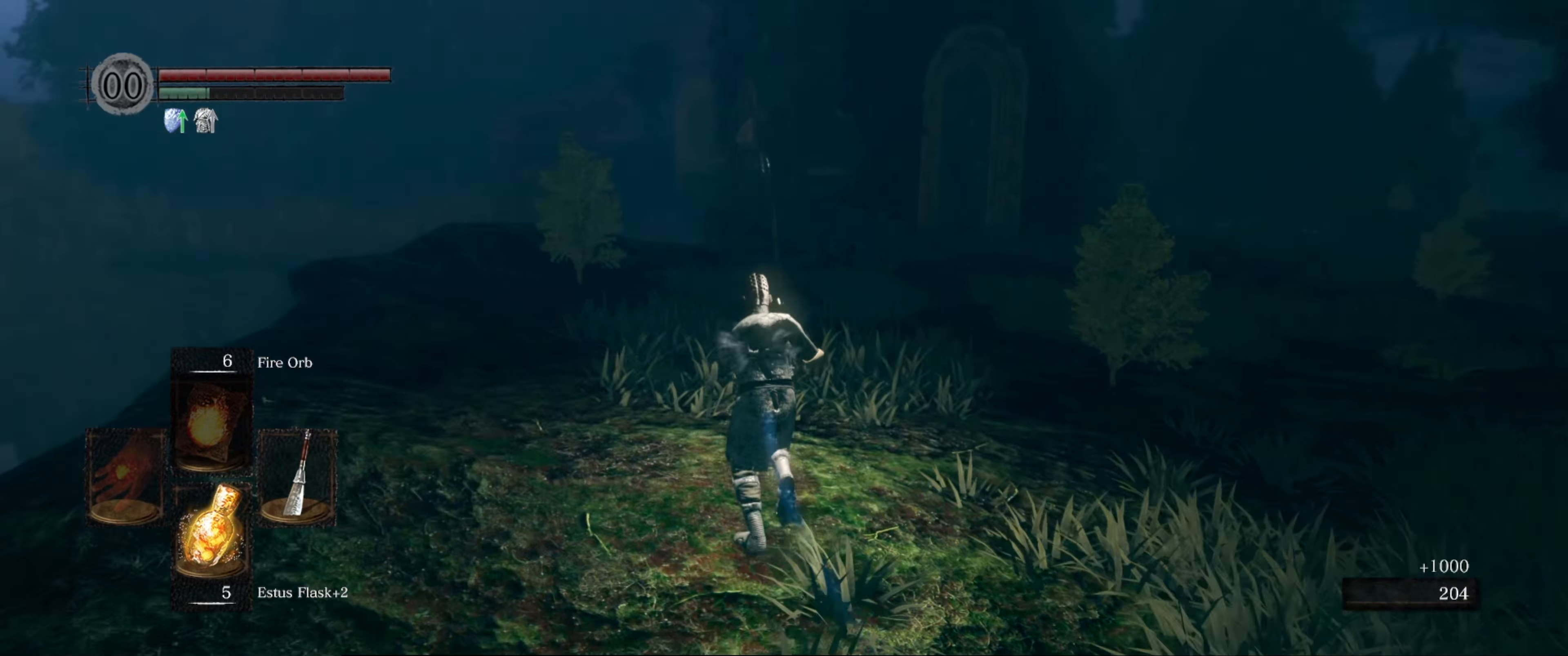
{"buttons": ["B"], "left_stick": "up", "right_stick": "center", "events": [[384, "right_stick", "center"]]}
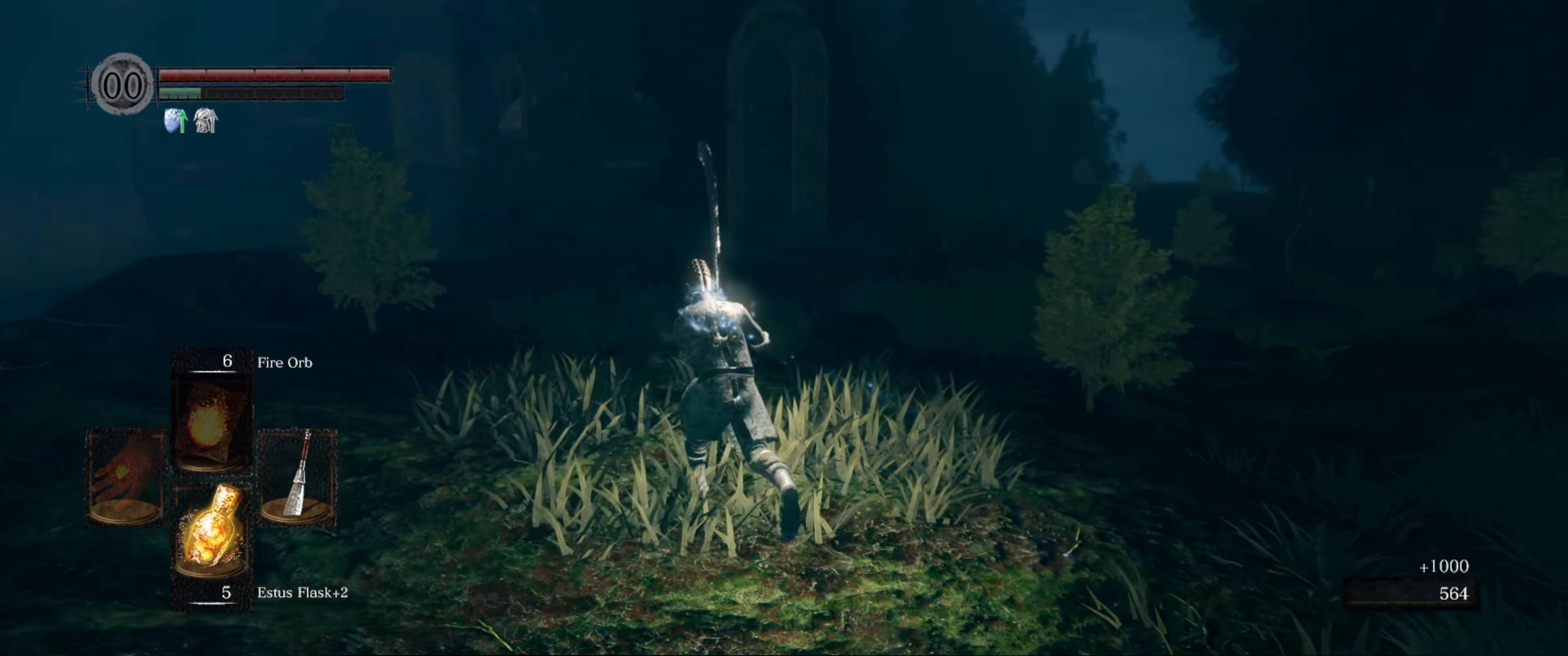
{"buttons": ["B"], "left_stick": "up", "right_stick": "center", "events": []}
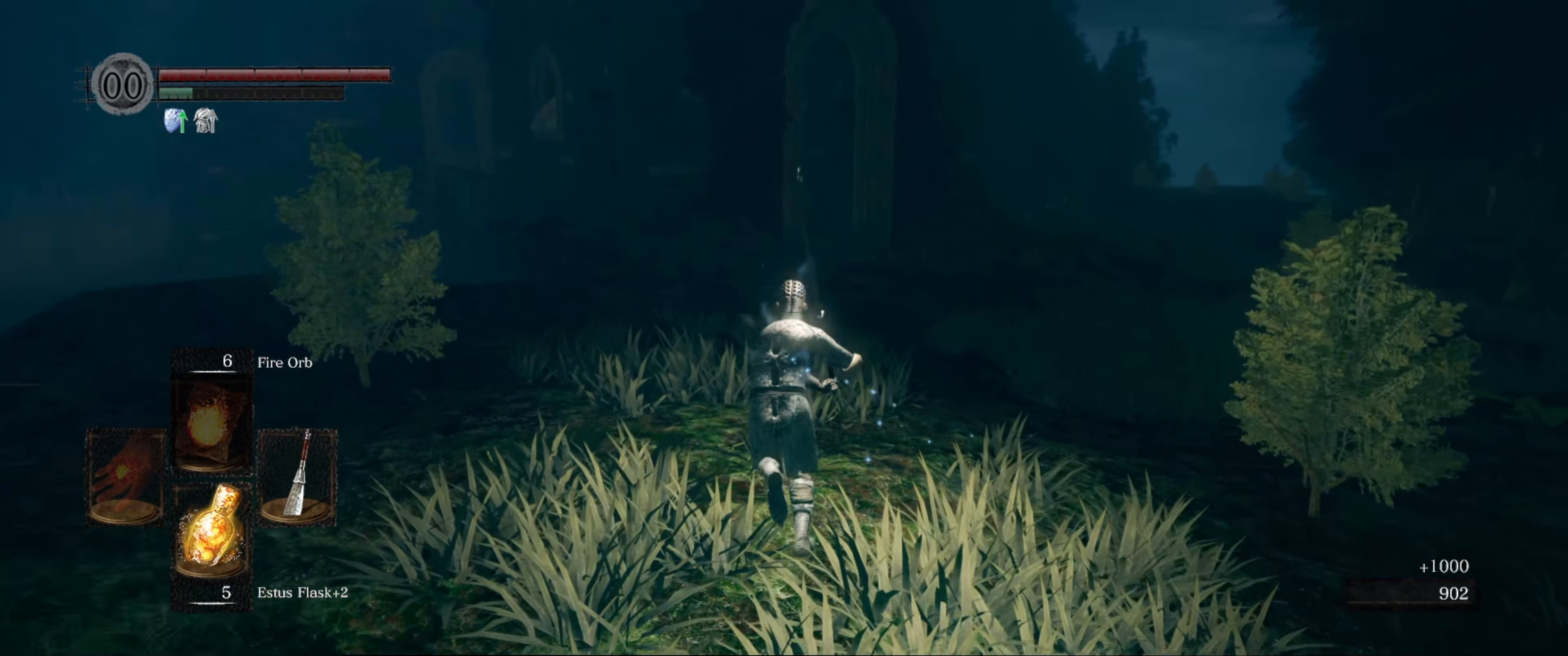
{"buttons": ["B"], "left_stick": "up", "right_stick": "center", "events": []}
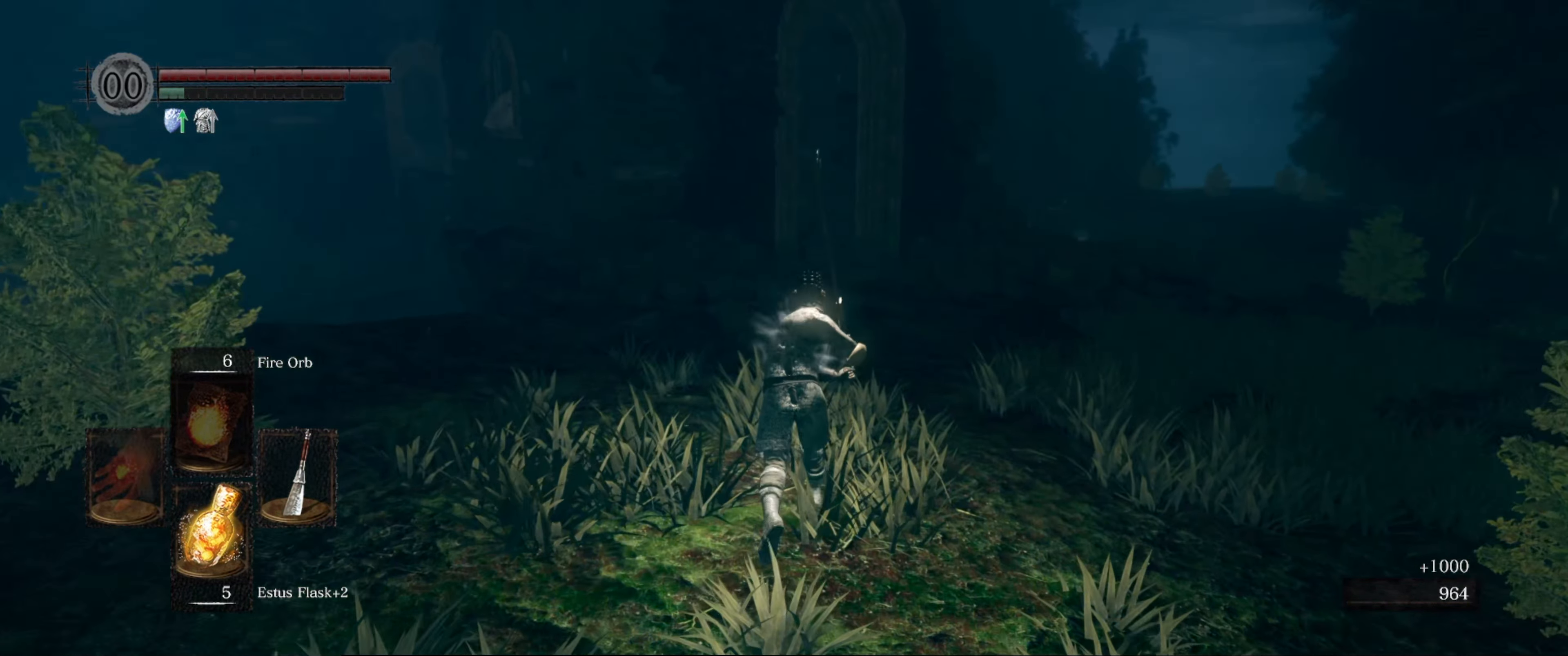
{"buttons": ["B"], "left_stick": "up", "right_stick": "center", "events": []}
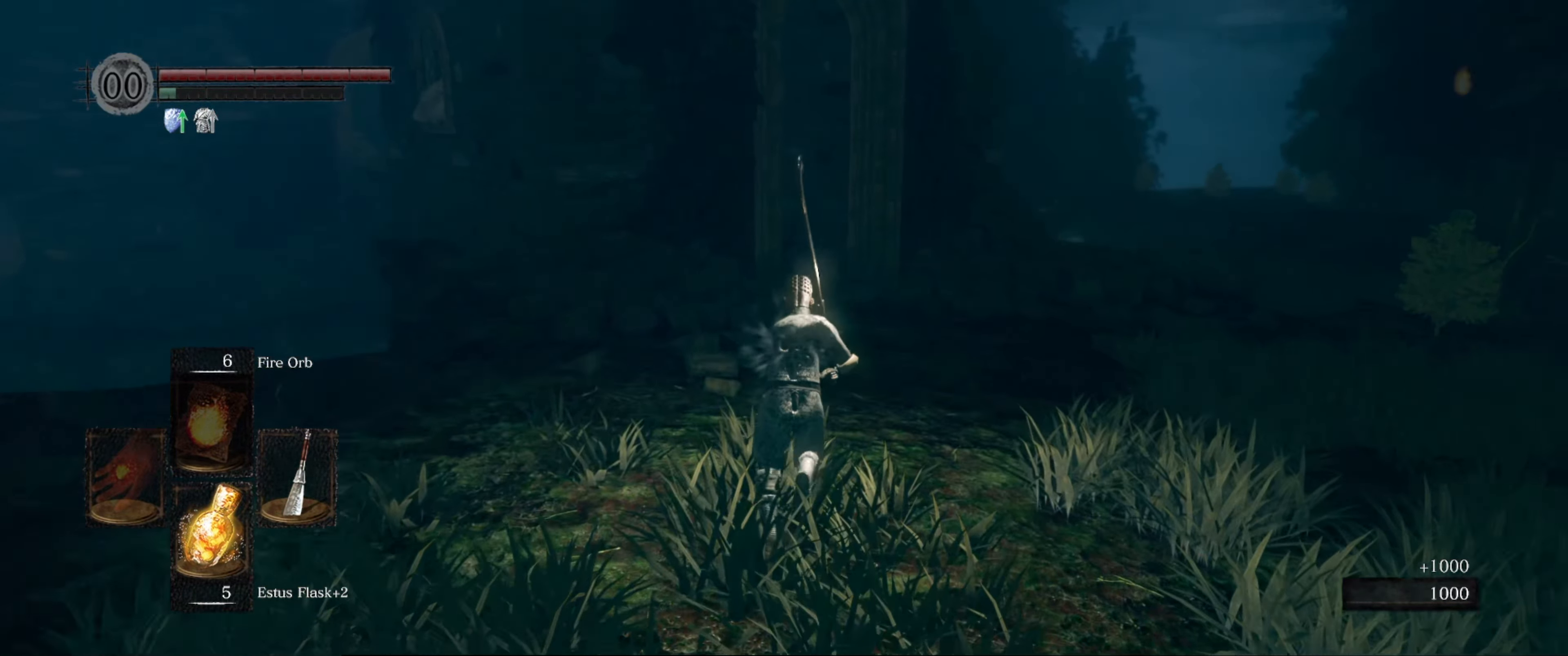
{"buttons": ["B"], "left_stick": "up", "right_stick": "center", "events": []}
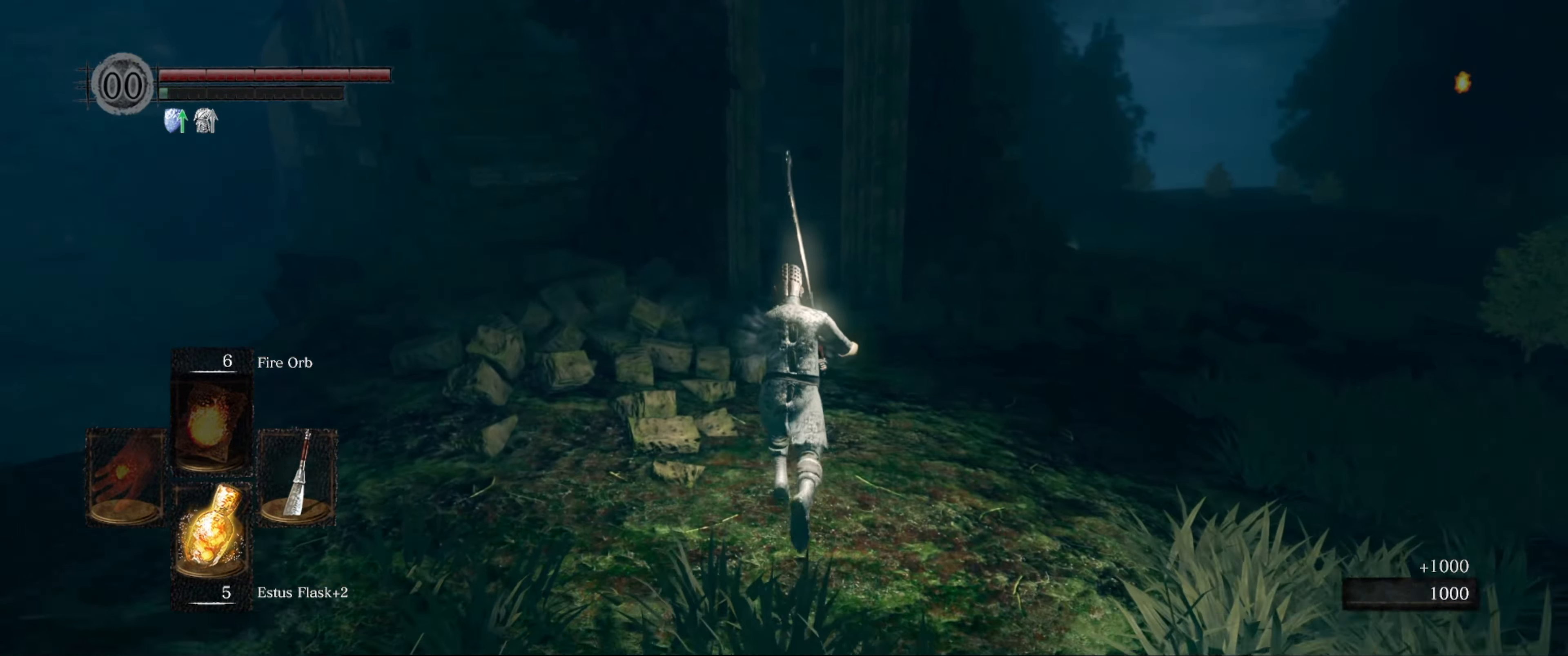
{"buttons": ["B"], "left_stick": "up", "right_stick": "center", "events": []}
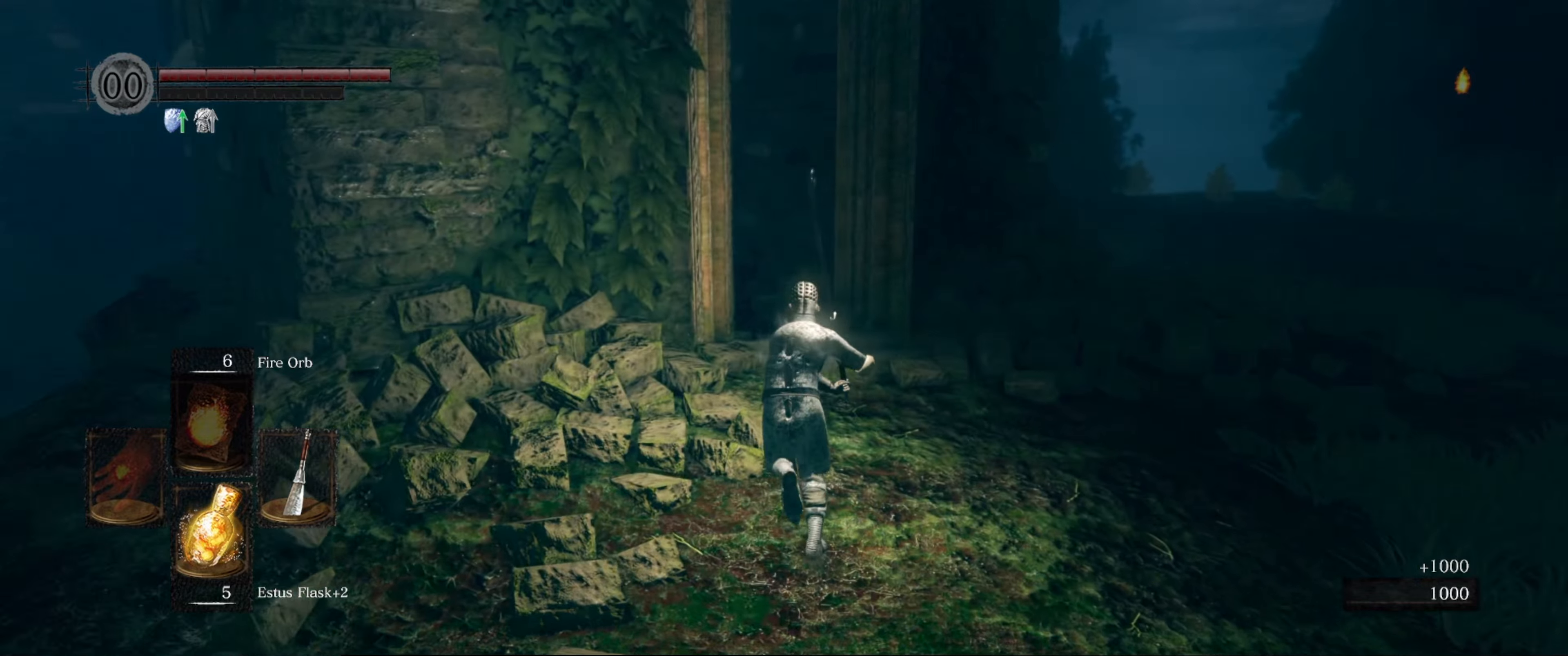
{"buttons": ["B"], "left_stick": "up", "right_stick": "left", "events": [[183, "right_stick", "left"]]}
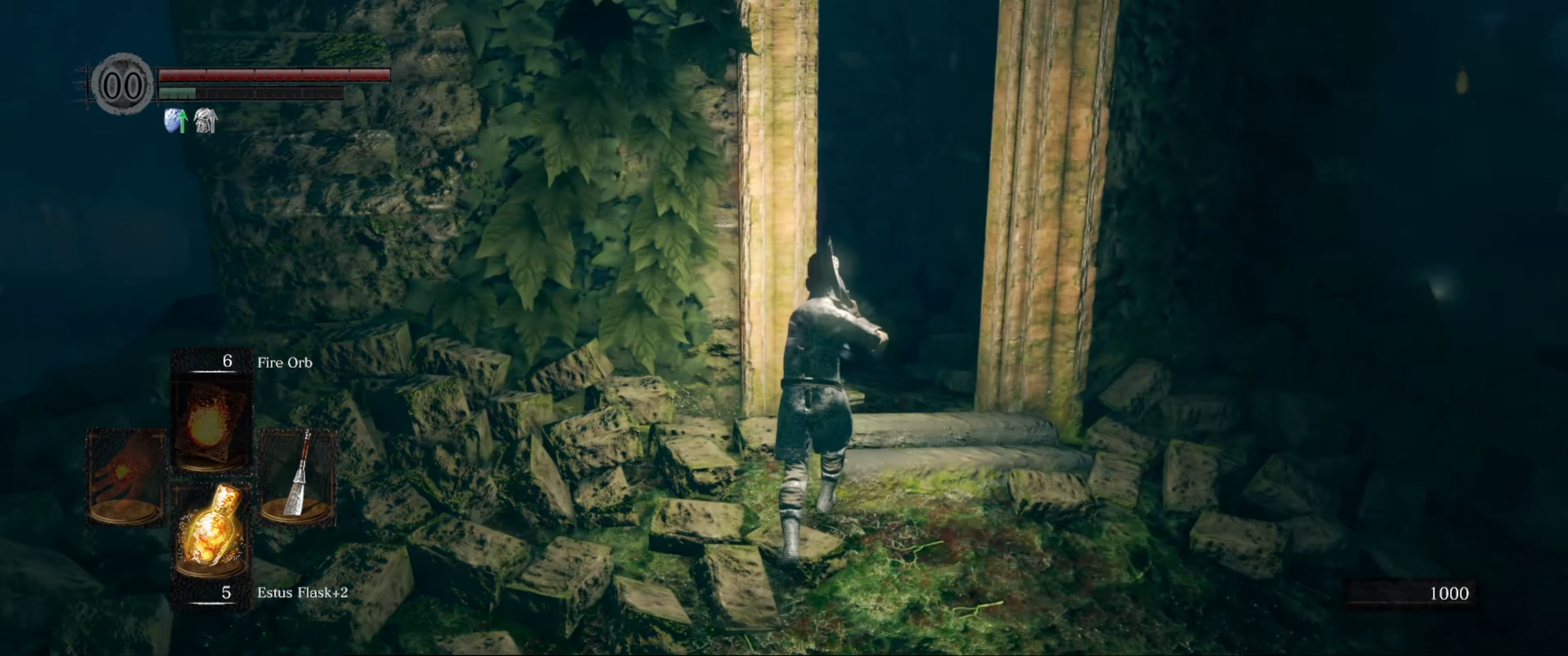
{"buttons": ["B"], "left_stick": "up", "right_stick": "center", "events": [[50, "right_stick", "center"], [200, "right_stick", "left"], [283, "right_stick", "down-left"], [416, "right_stick", "center"]]}
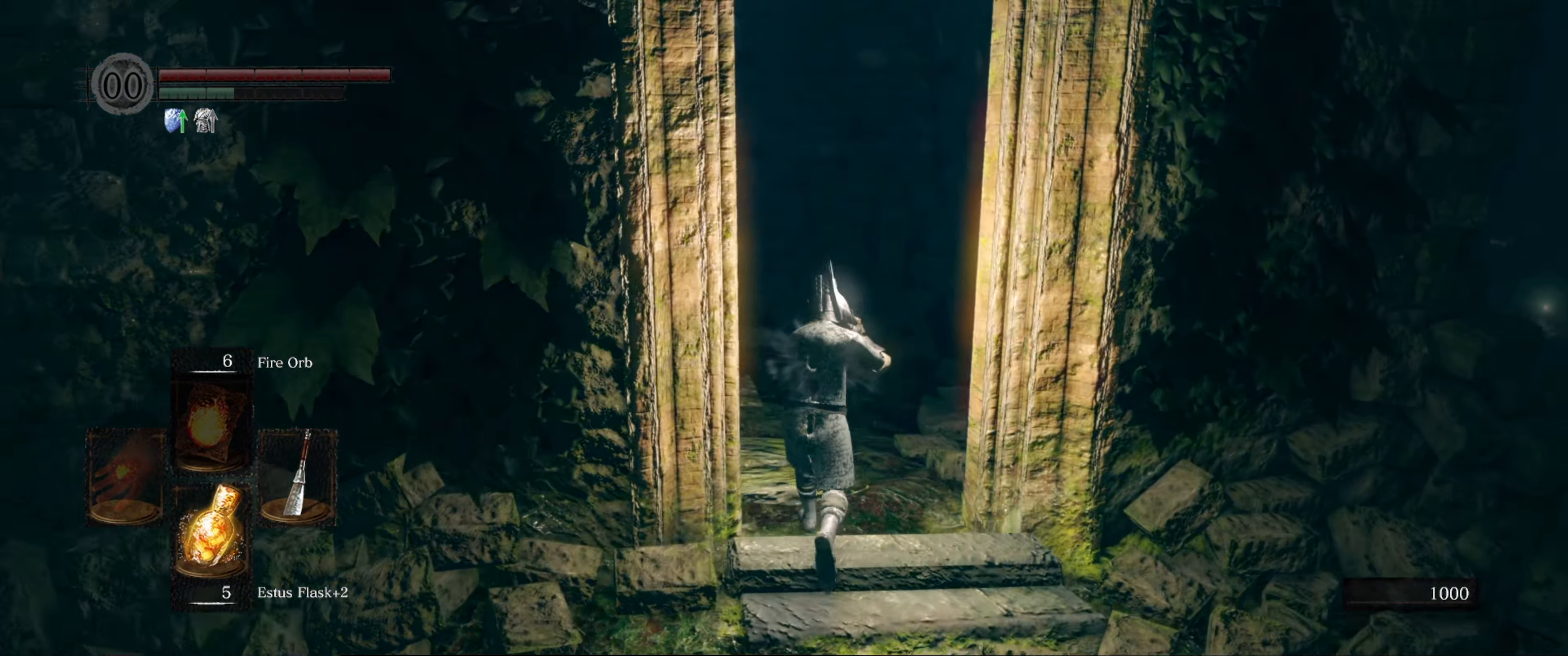
{"buttons": ["B"], "left_stick": "up", "right_stick": "center", "events": [[150, "right_stick", "left"], [350, "right_stick", "center"]]}
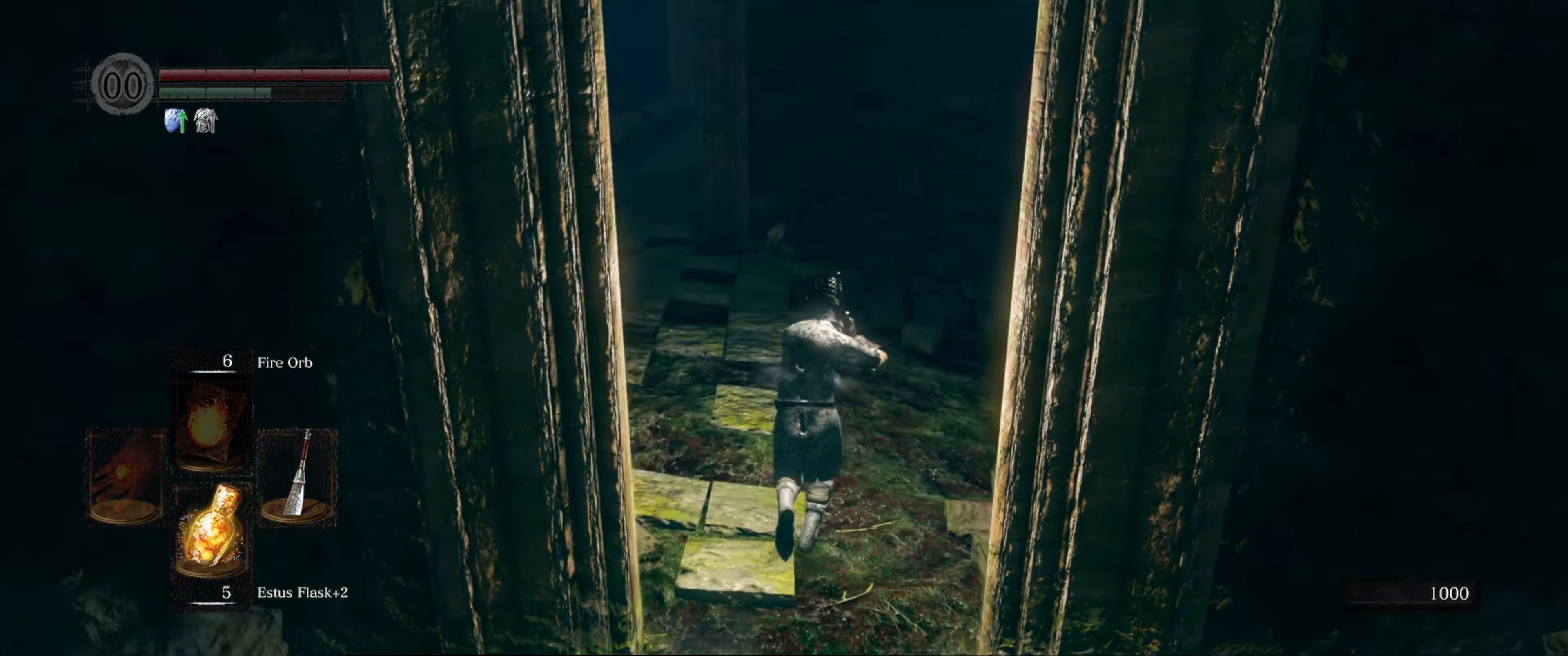
{"buttons": ["B"], "left_stick": "up", "right_stick": "center", "events": []}
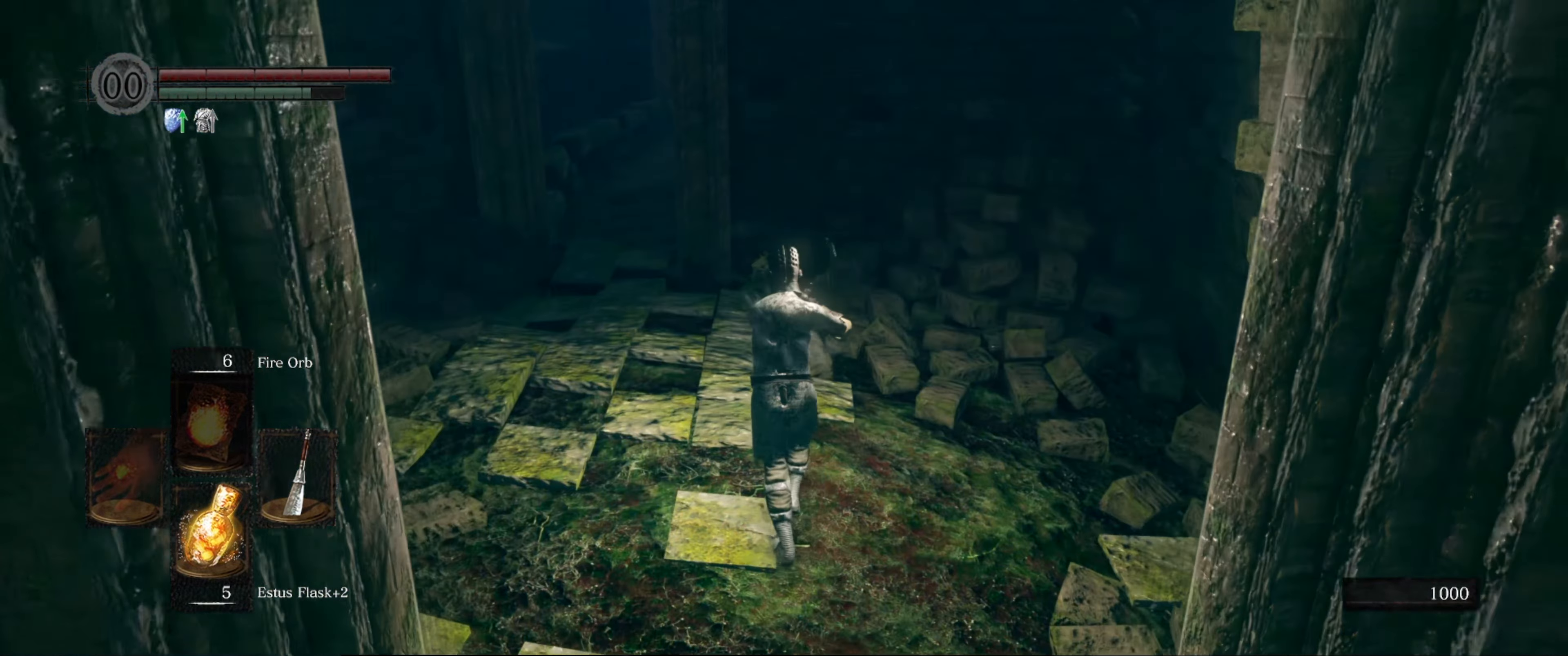
{"buttons": ["B"], "left_stick": "up", "right_stick": "center", "events": []}
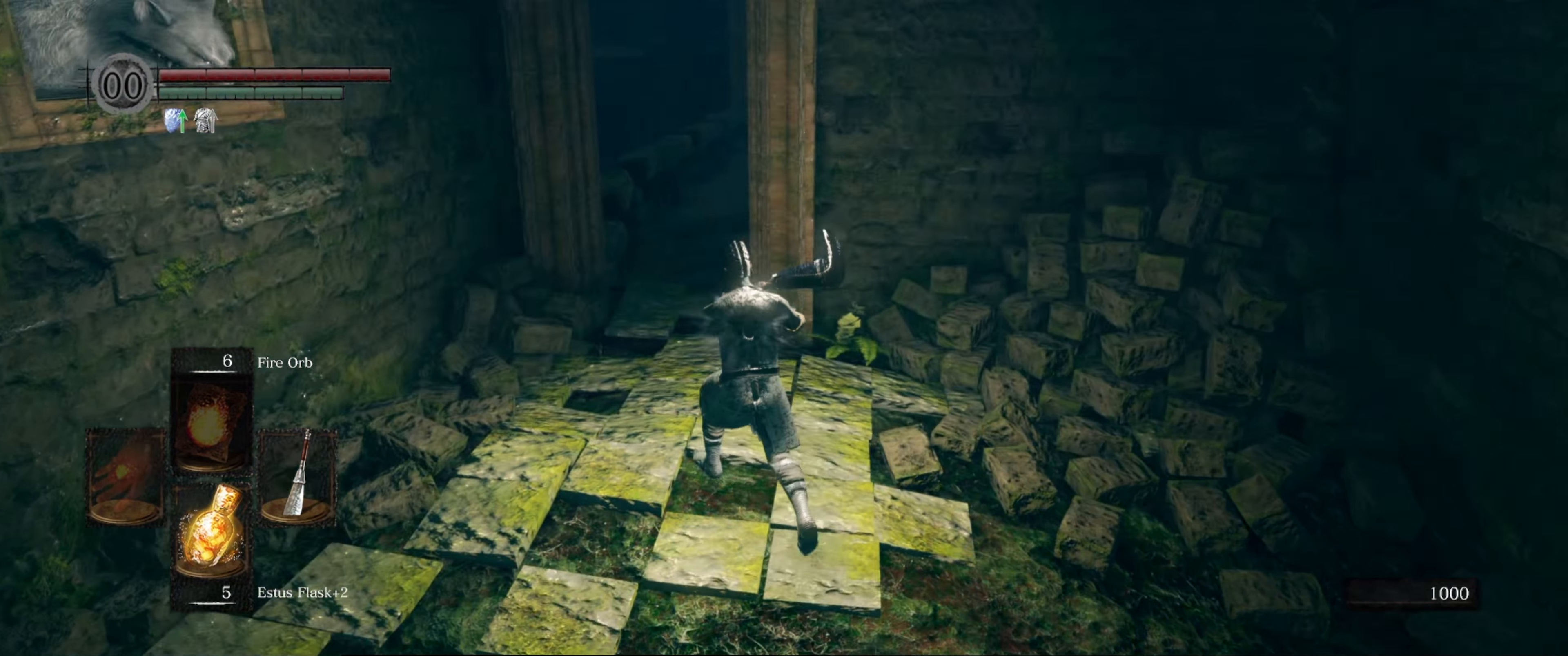
{"buttons": ["B"], "left_stick": "up", "right_stick": "center", "events": []}
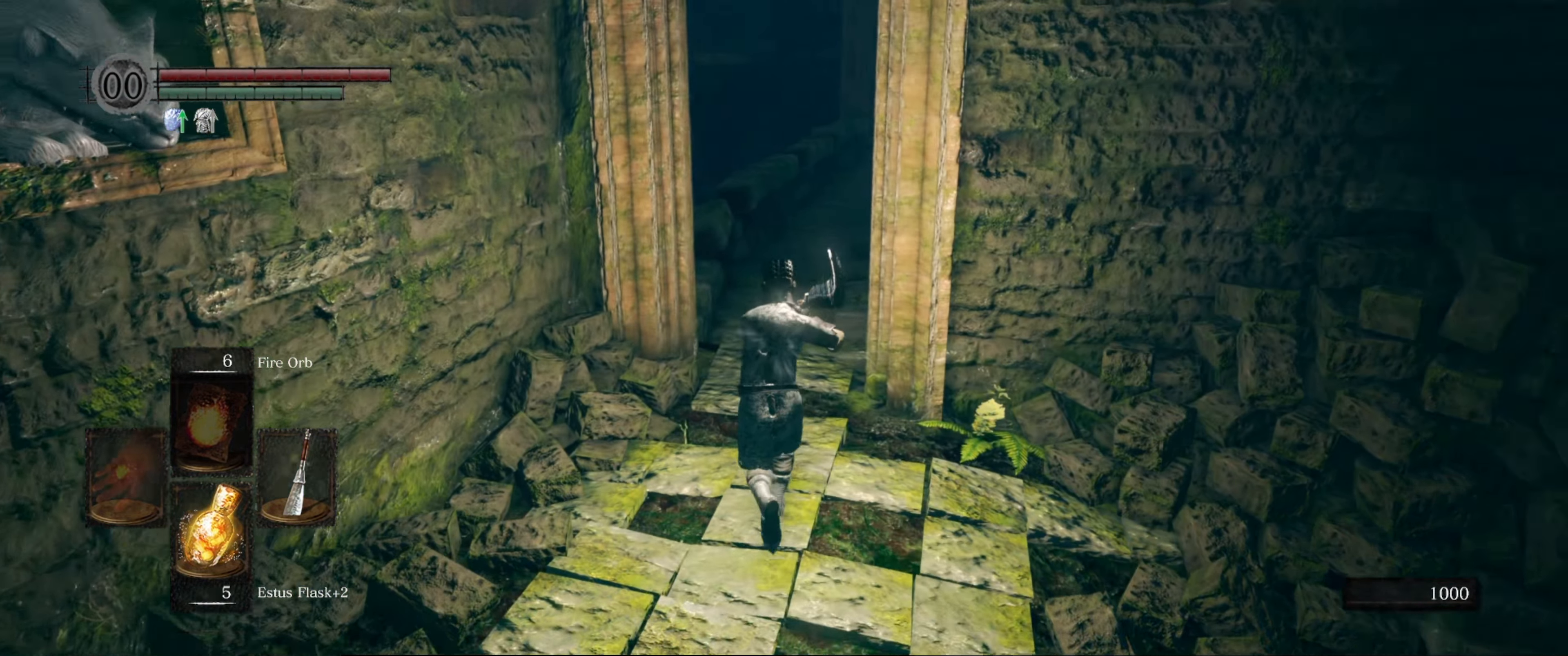
{"buttons": ["B"], "left_stick": "up", "right_stick": "center", "events": [[183, "right_stick", "up-right"], [383, "right_stick", "center"]]}
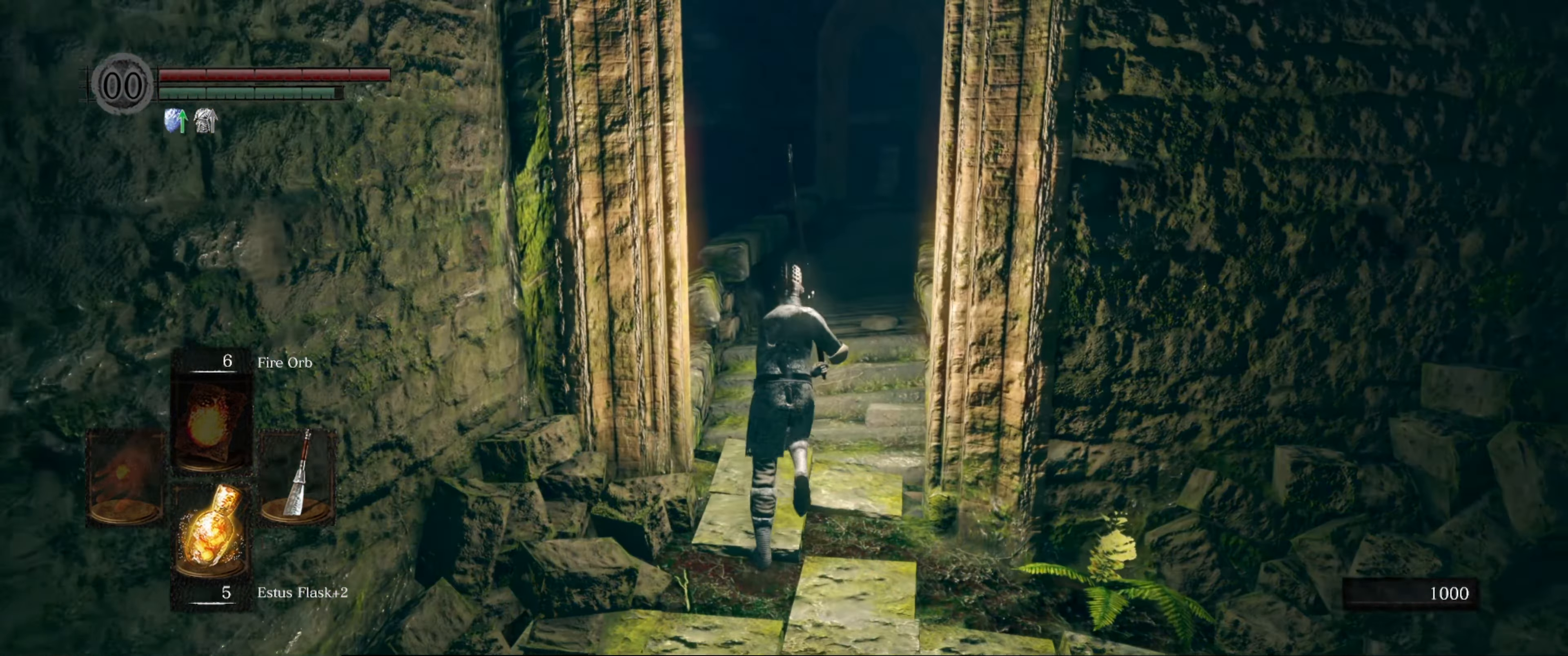
{"buttons": ["B"], "left_stick": "up", "right_stick": "center", "events": [[50, "right_stick", "right"], [200, "right_stick", "center"]]}
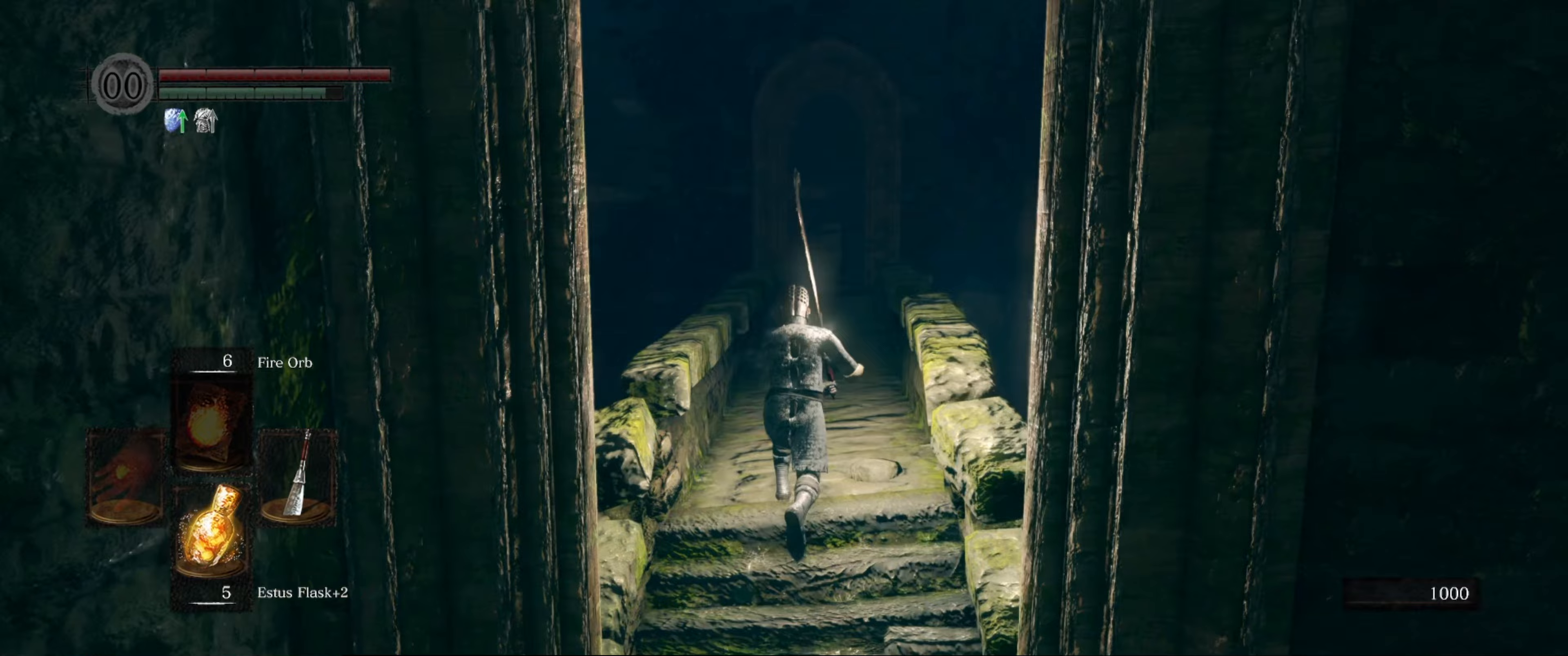
{"buttons": ["B"], "left_stick": "up", "right_stick": "down", "events": [[450, "right_stick", "down"]]}
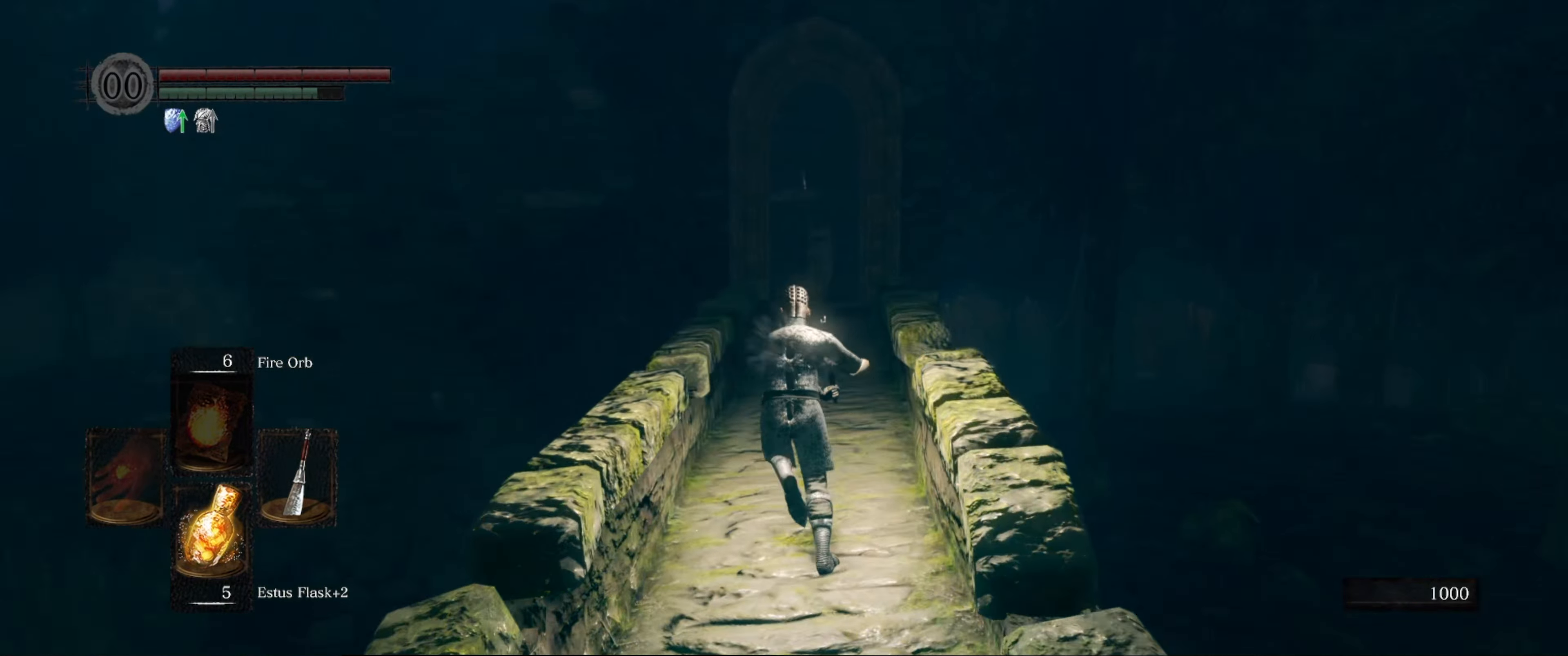
{"buttons": ["B"], "left_stick": "up", "right_stick": "center", "events": [[50, "right_stick", "center"]]}
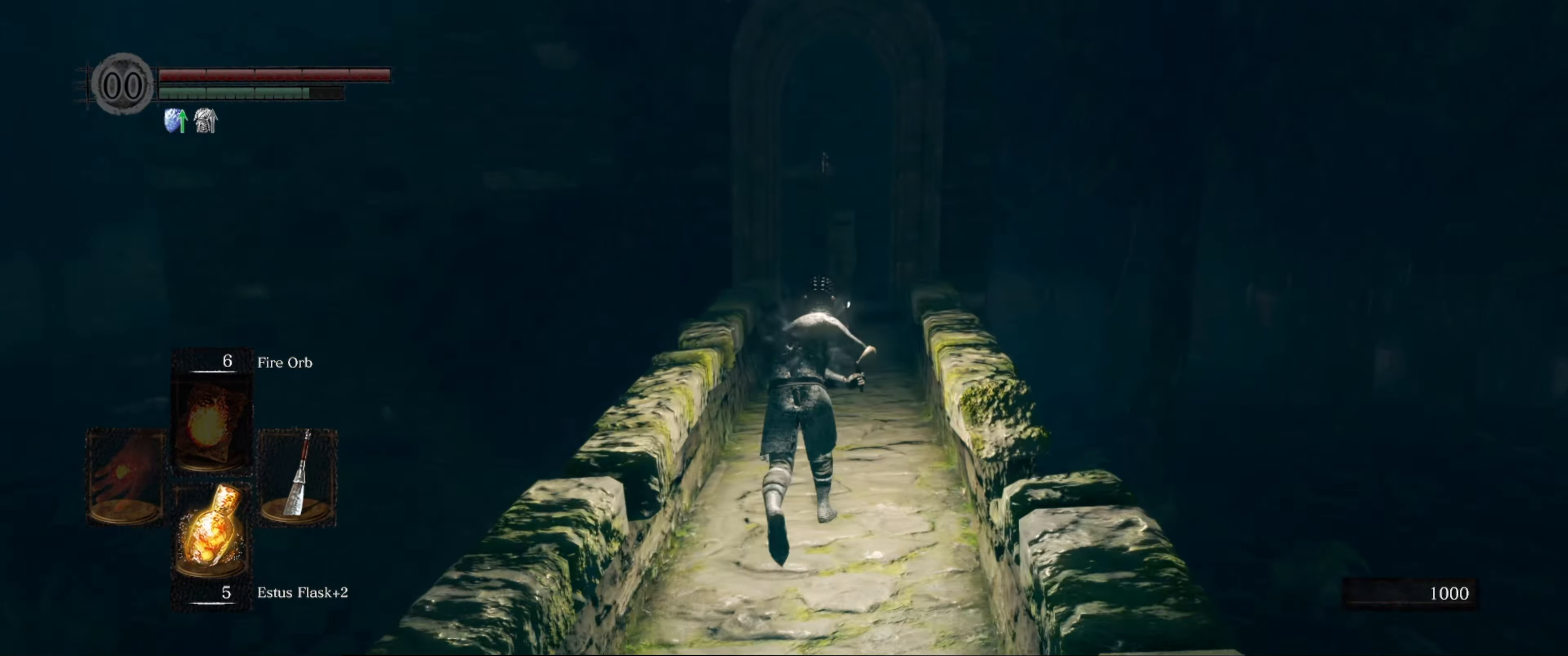
{"buttons": ["B"], "left_stick": "up", "right_stick": "center", "events": [[217, "right_stick", "down"], [367, "right_stick", "center"]]}
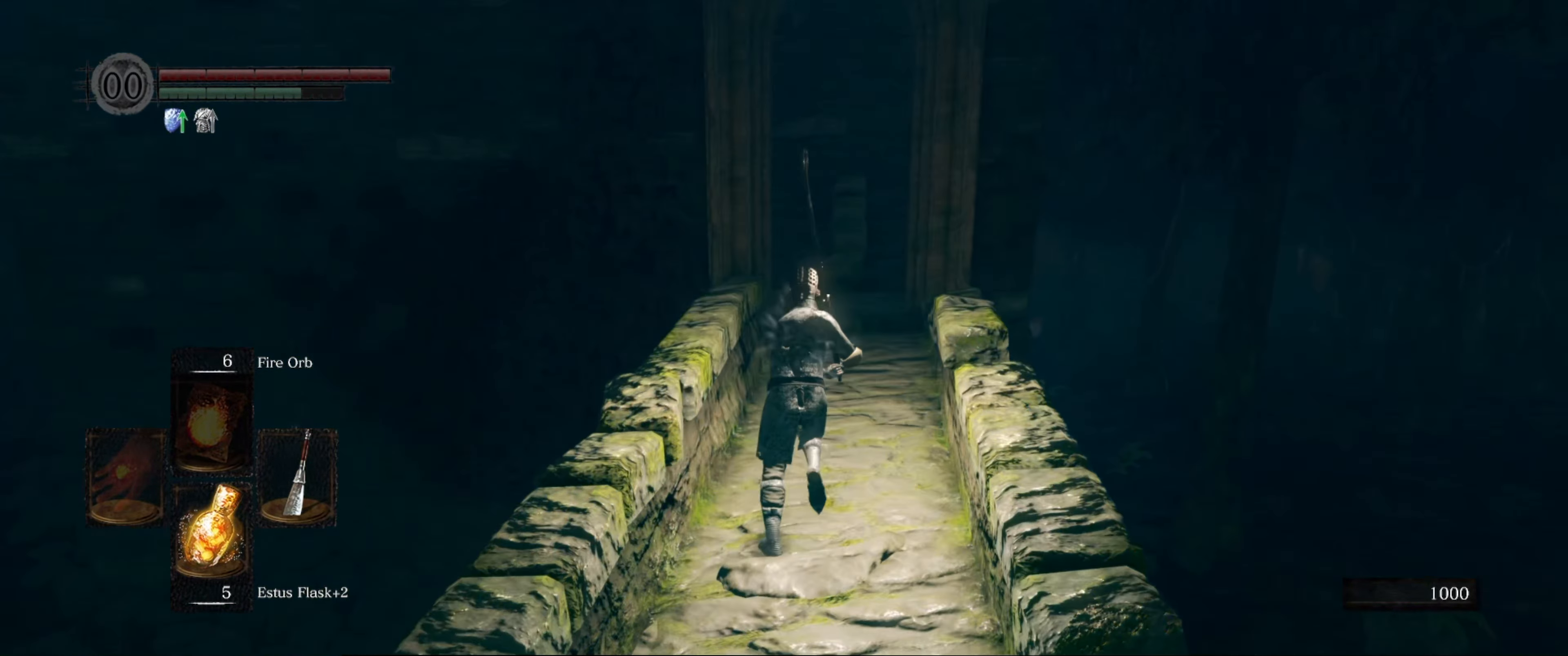
{"buttons": ["B"], "left_stick": "up", "right_stick": "center", "events": []}
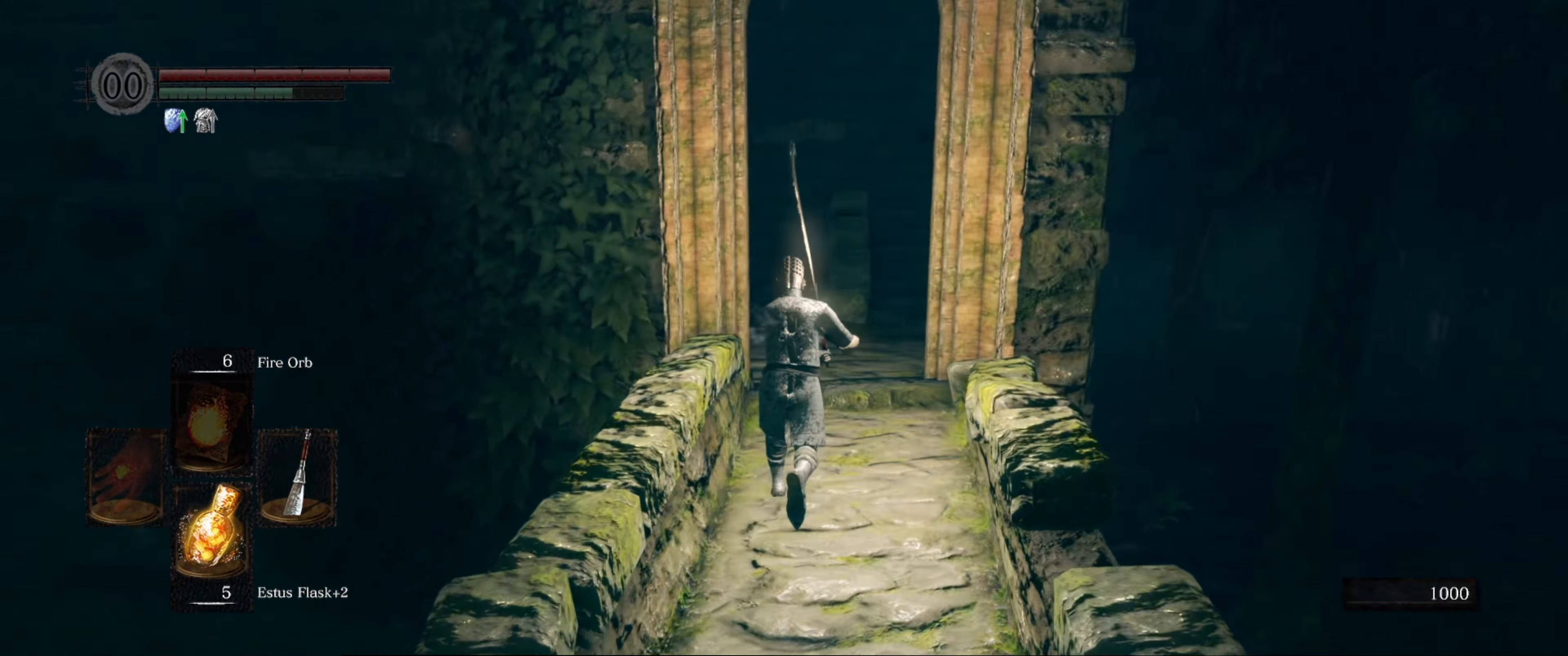
{"buttons": ["B"], "left_stick": "up", "right_stick": "down-left", "events": [[183, "right_stick", "down-left"]]}
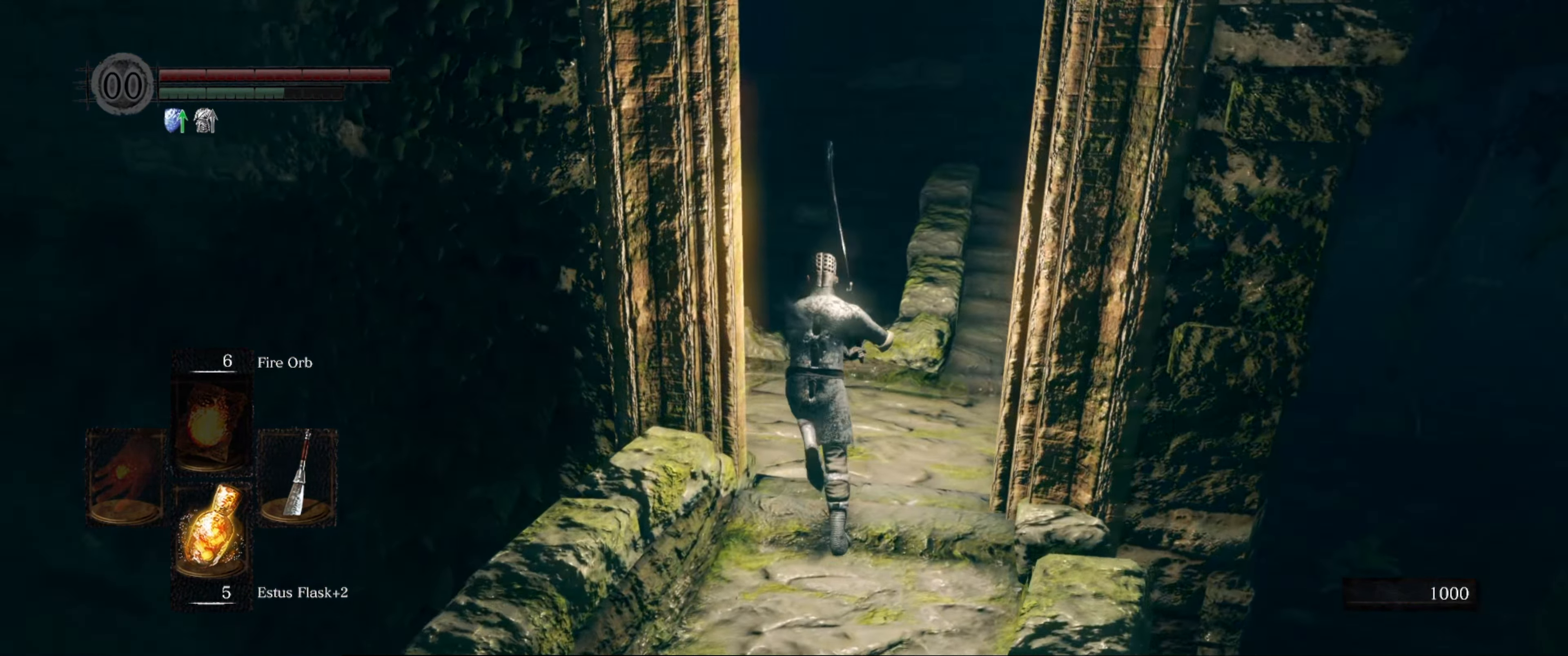
{"buttons": ["B"], "left_stick": "up-left", "right_stick": "down-left", "events": [[267, "left_stick", "up-left"]]}
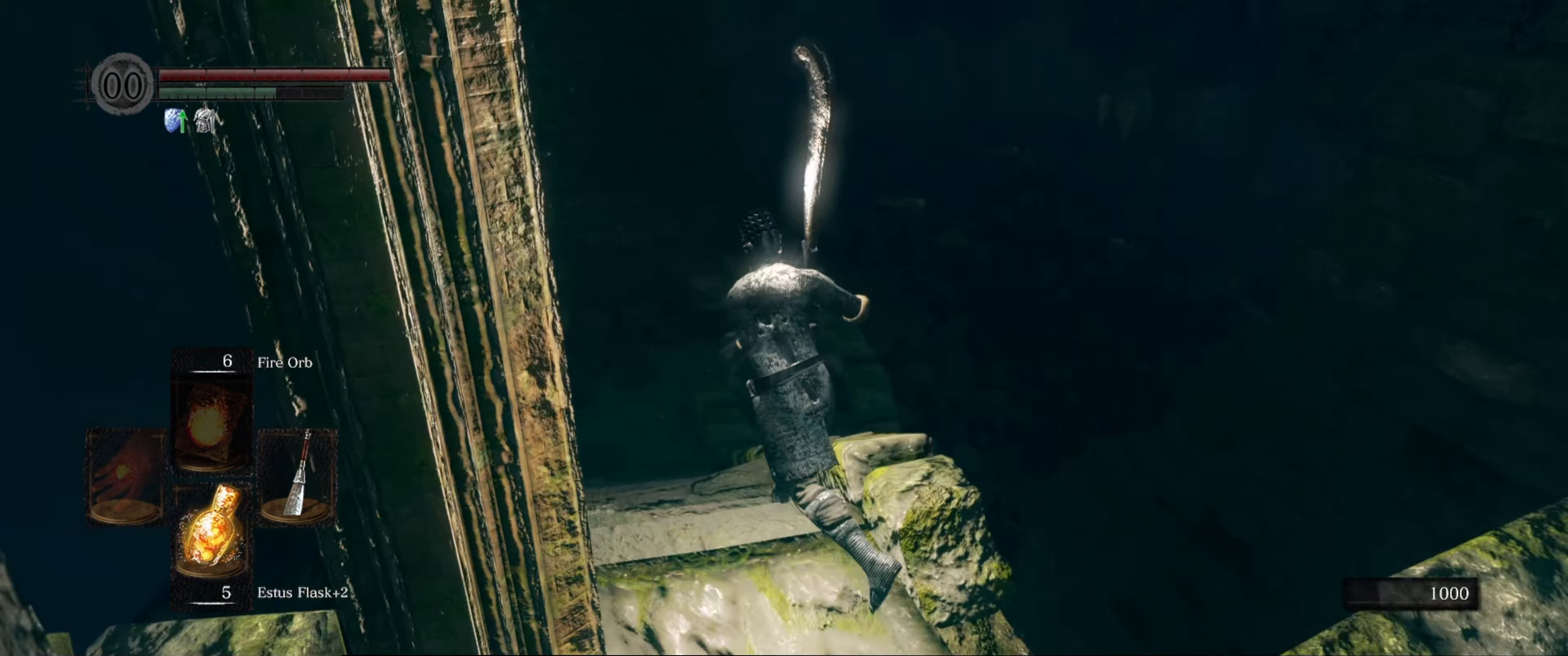
{"buttons": ["B"], "left_stick": "up", "right_stick": "down-right", "events": [[83, "right_stick", "center"], [117, "left_stick", "up"], [267, "right_stick", "down-right"]]}
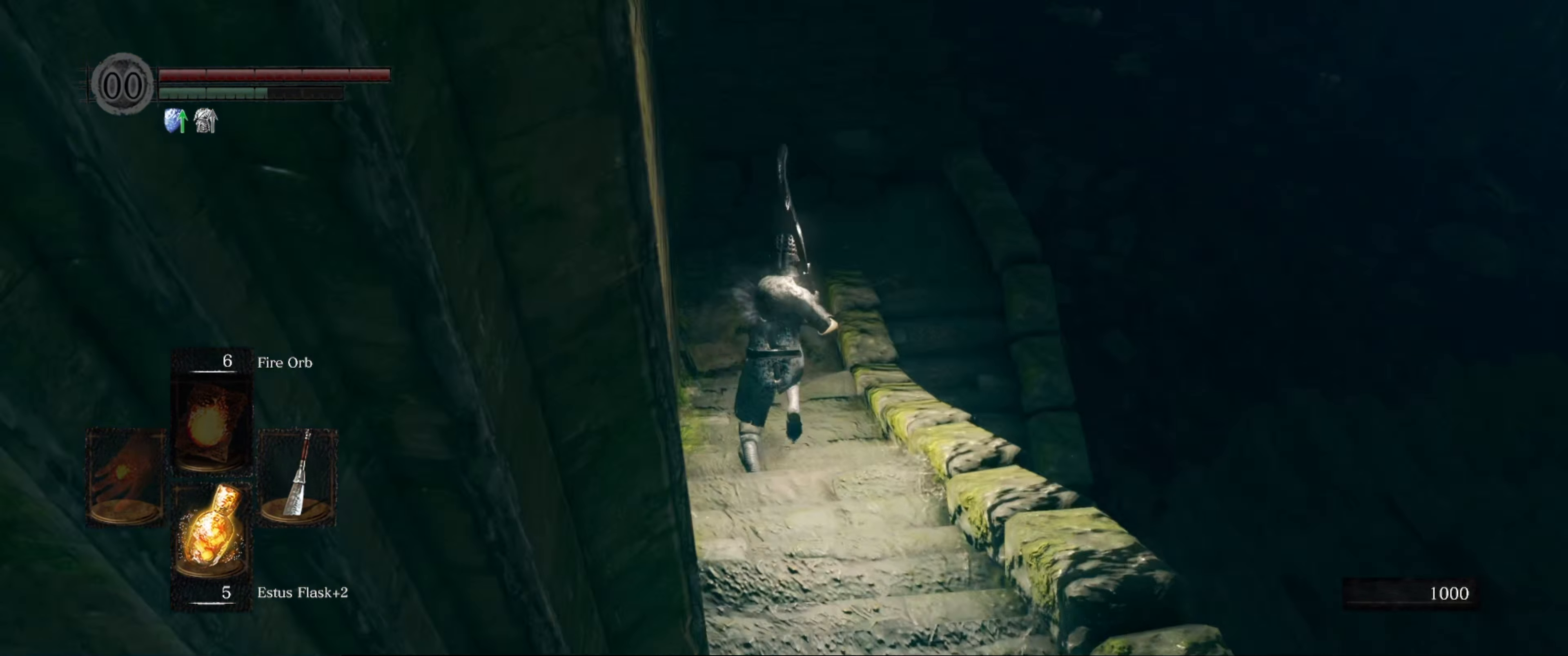
{"buttons": ["B"], "left_stick": "up", "right_stick": "right", "events": [[467, "right_stick", "right"]]}
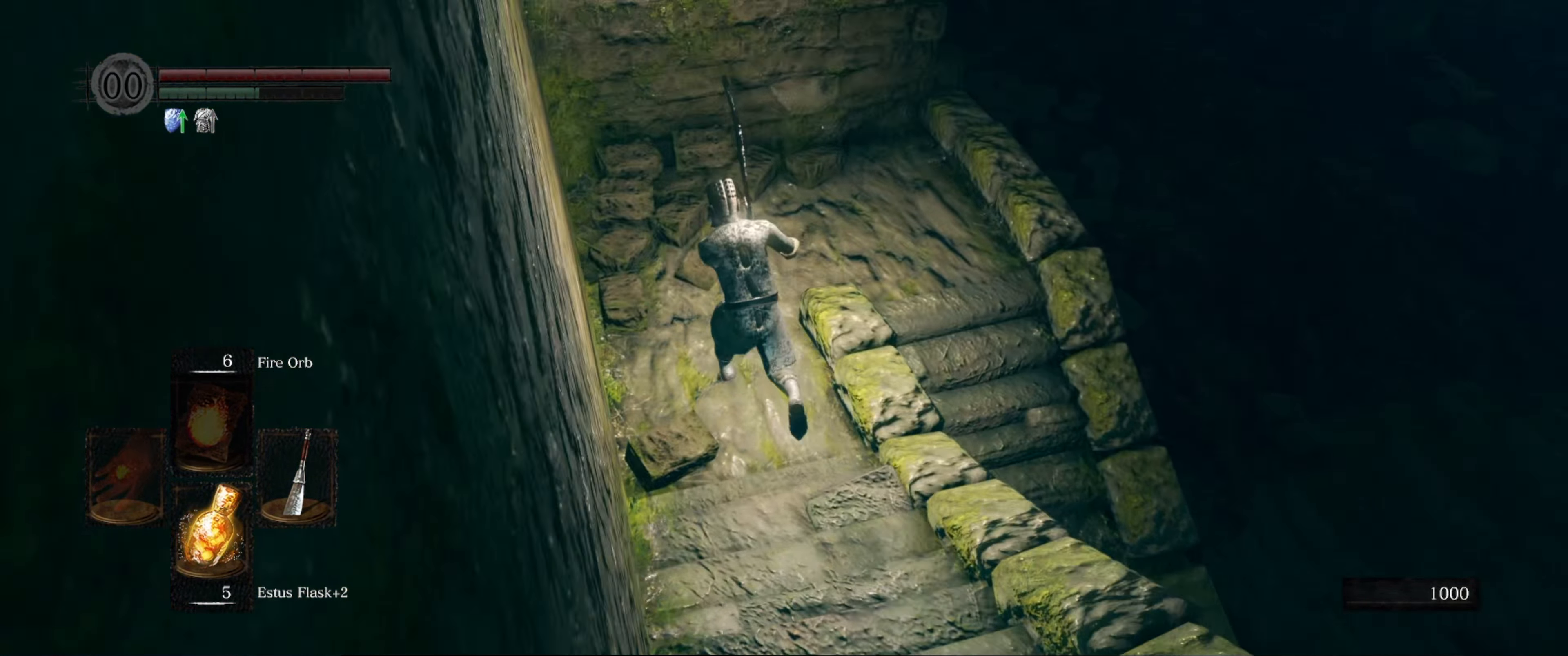
{"buttons": ["B"], "left_stick": "up-right", "right_stick": "down-right", "events": [[83, "right_stick", "down-right"], [167, "left_stick", "up-right"]]}